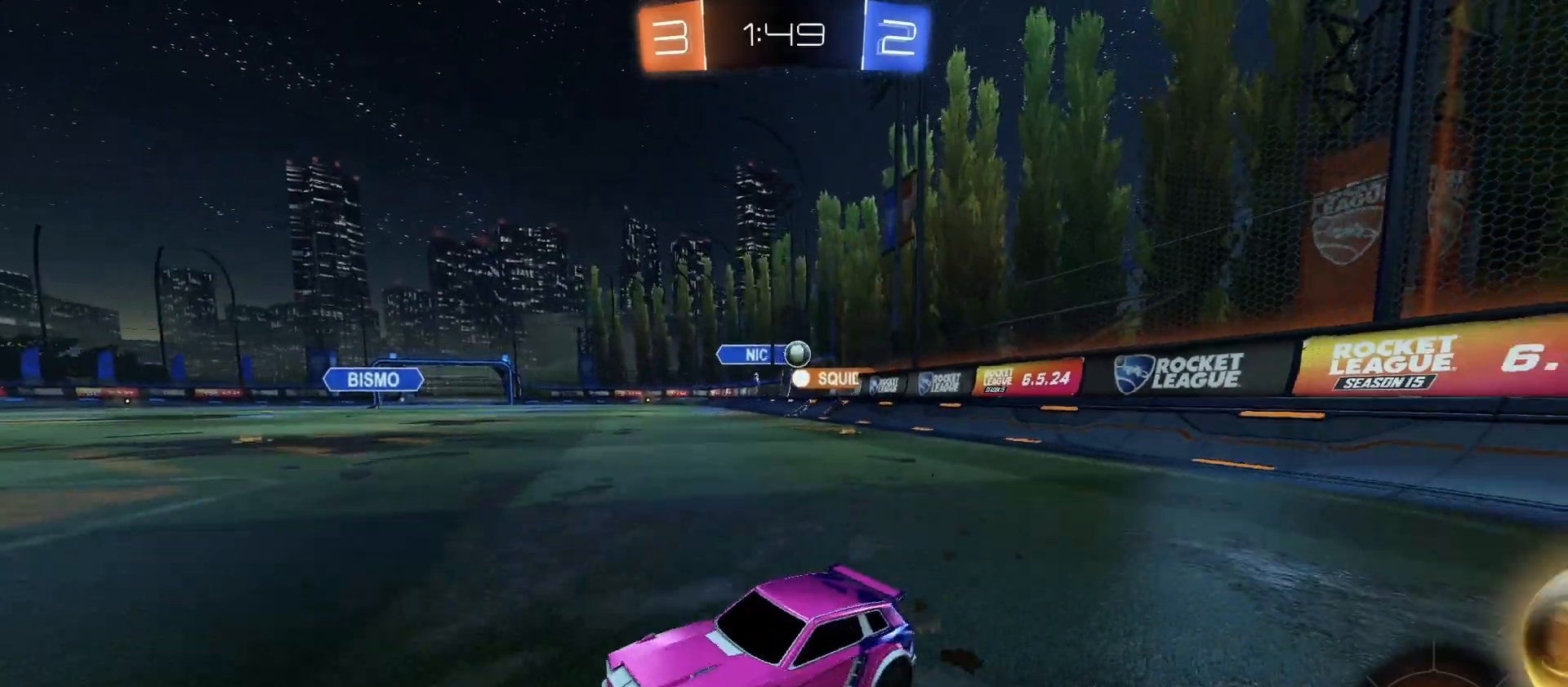
Gameplay with a controller (PlayStation layout); each line is a JSON object with the inputs held at the frame after it. "events" lists button and stick changes between this image and that frame as [ms after this image, input, new state], when the widget could be followed in between.
{"buttons": ["L2"], "left_stick": "center", "right_stick": "center", "events": [[67, "CIRCLE", "up"], [233, "L2", "down"], [233, "R2", "up"], [233, "left_stick", "left"], [367, "left_stick", "center"]]}
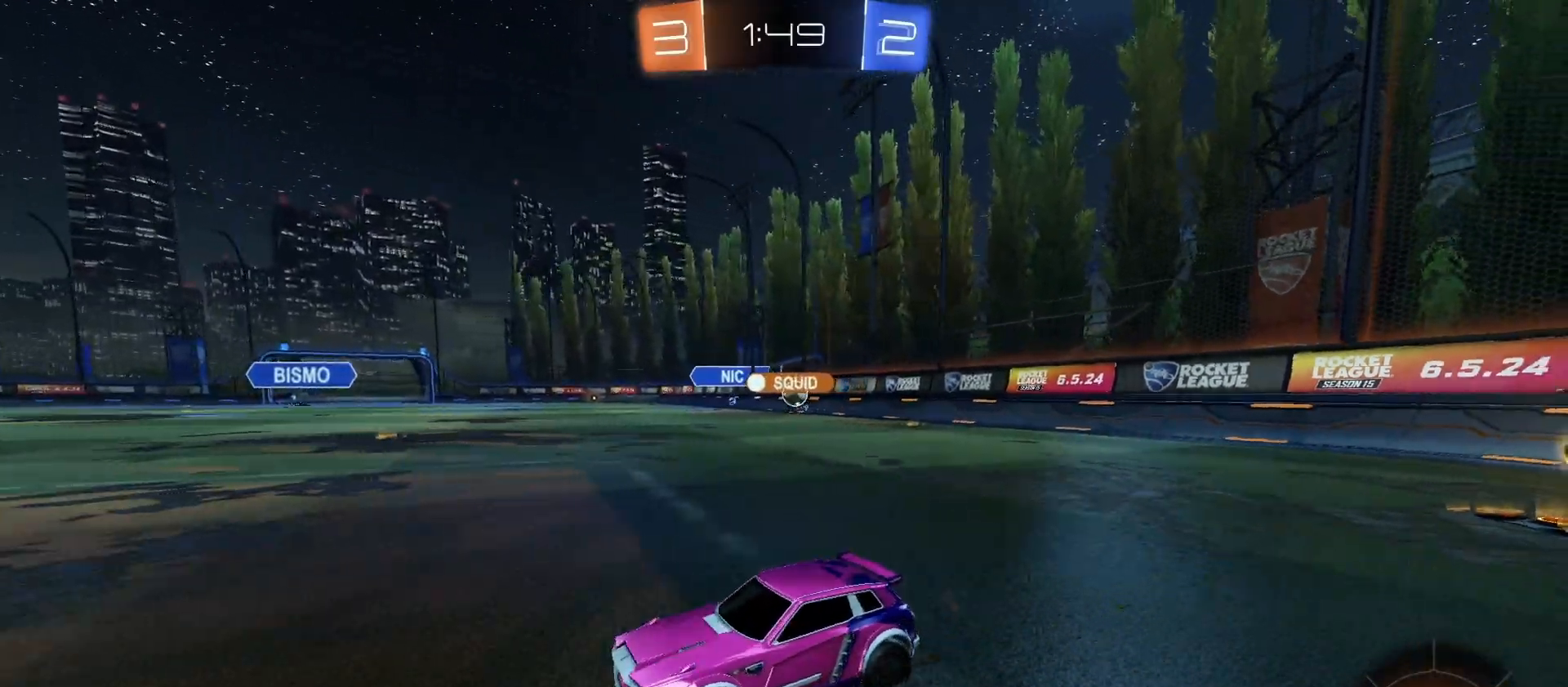
{"buttons": ["CROSS", "R2"], "left_stick": "down", "right_stick": "center", "events": [[267, "CROSS", "down"], [267, "left_stick", "down"], [367, "CROSS", "up"], [367, "L2", "up"], [400, "CROSS", "down"], [500, "R2", "down"]]}
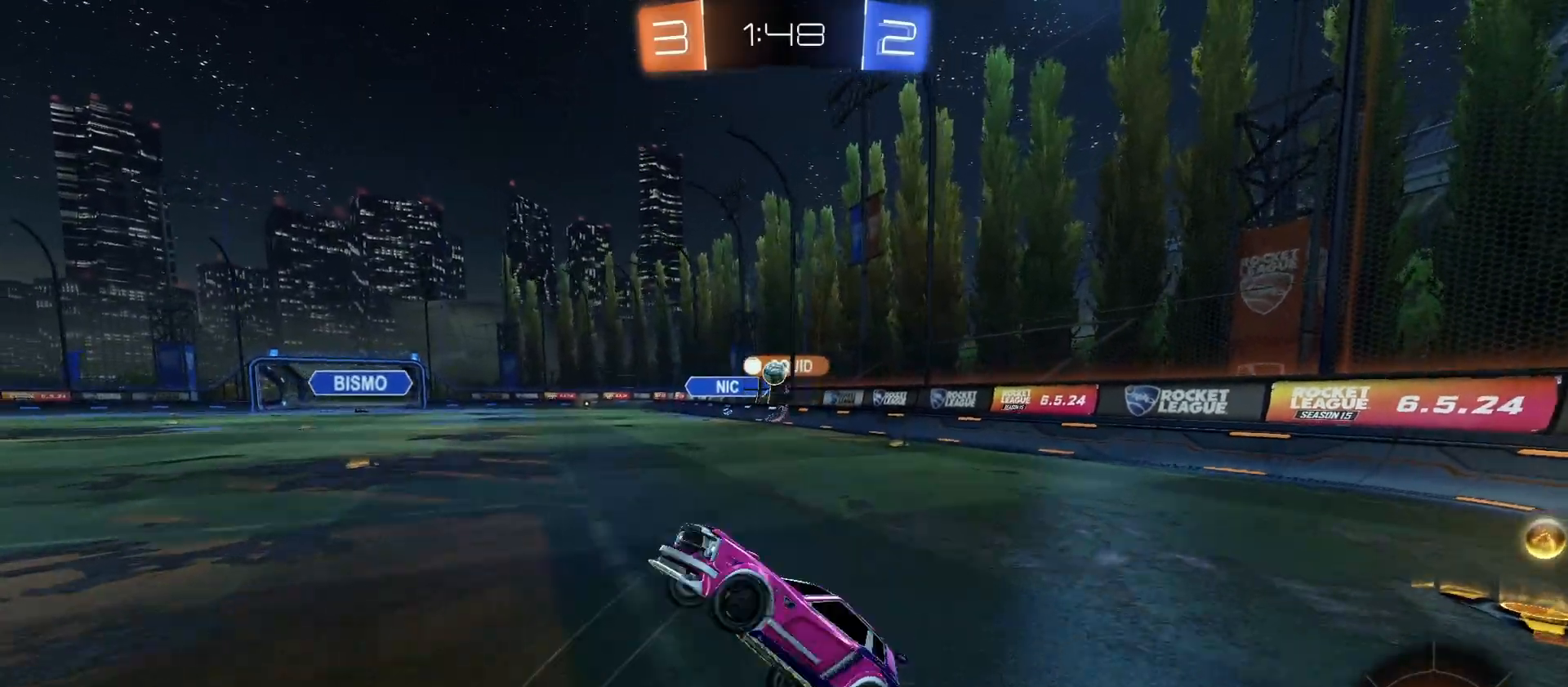
{"buttons": ["R1", "R2"], "left_stick": "up", "right_stick": "center", "events": [[67, "CROSS", "up"], [233, "left_stick", "center"], [300, "left_stick", "up"], [433, "R1", "down"]]}
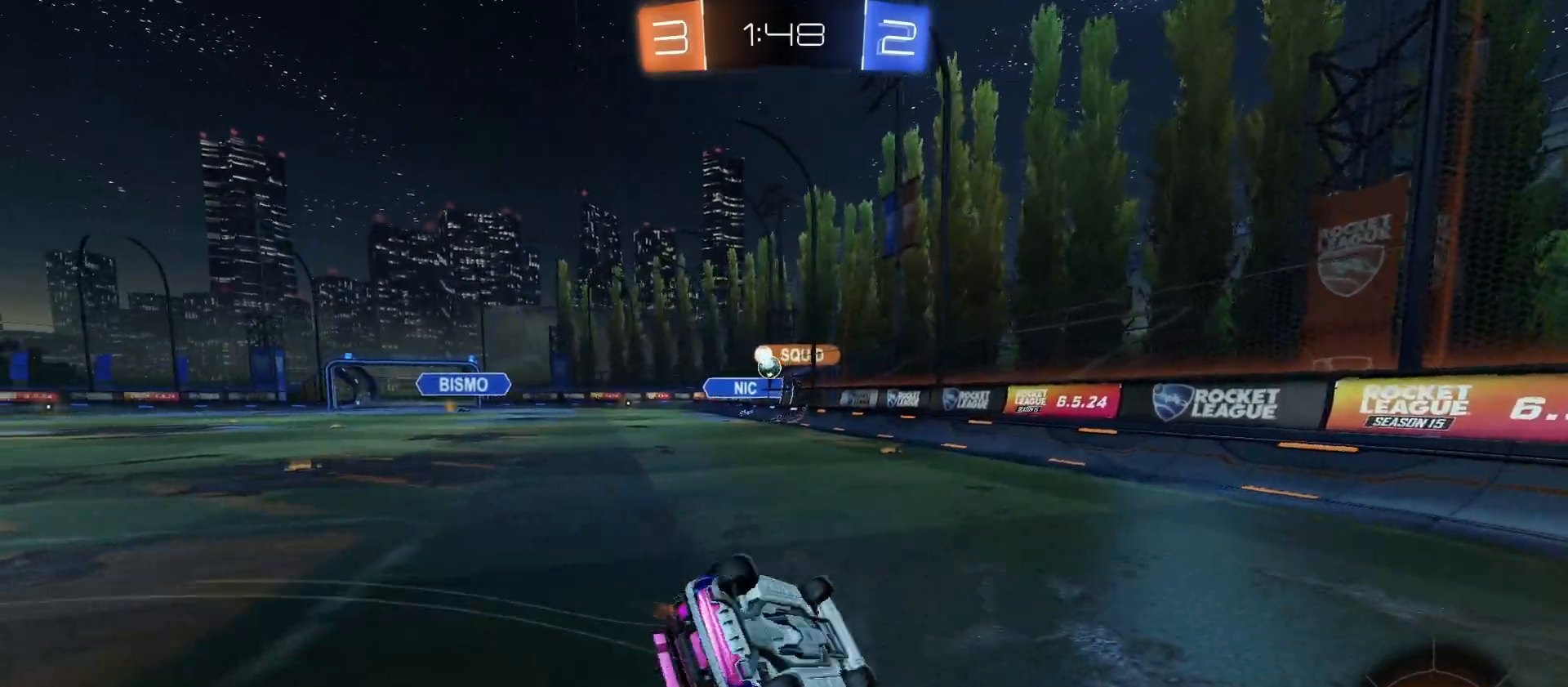
{"buttons": ["R2"], "left_stick": "up", "right_stick": "center", "events": [[233, "R1", "up"]]}
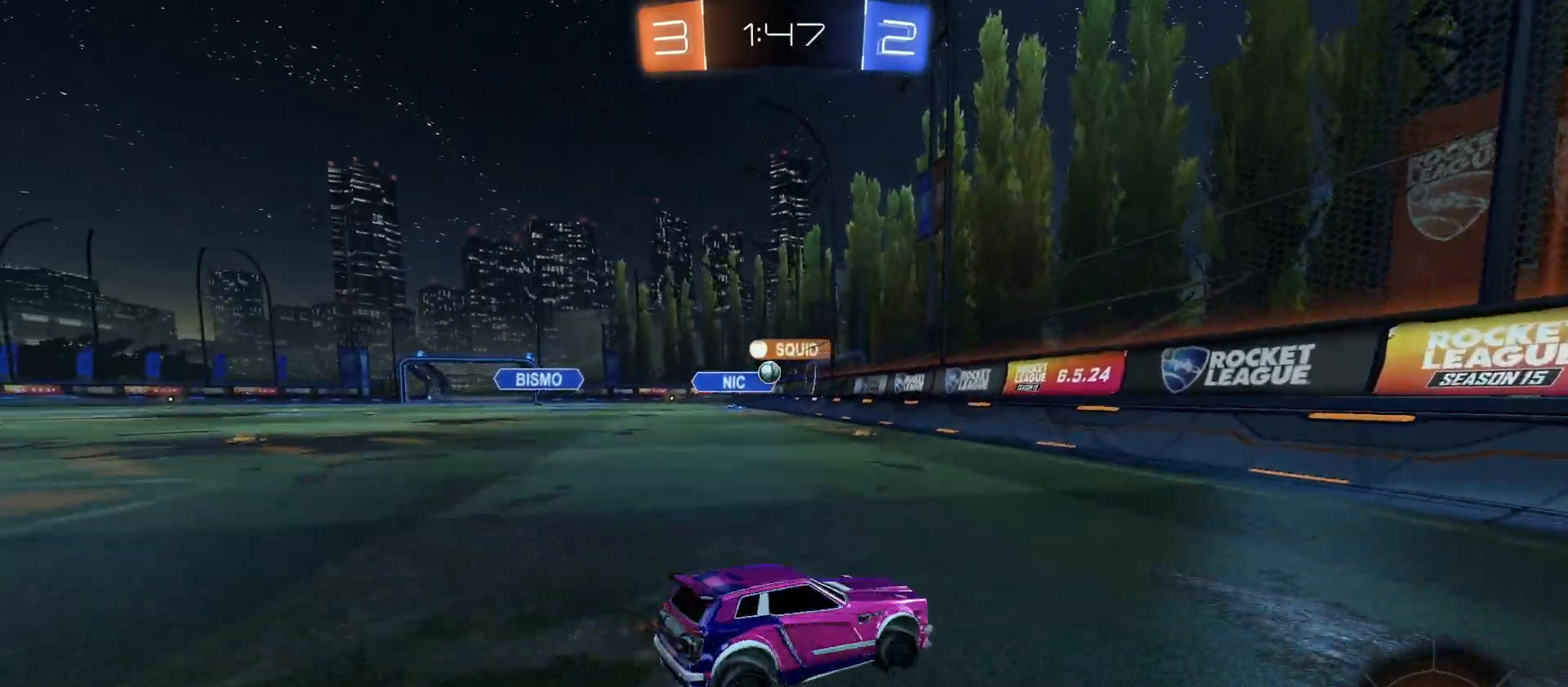
{"buttons": ["R2"], "left_stick": "right", "right_stick": "center", "events": [[100, "left_stick", "right"], [200, "L1", "down"], [467, "L1", "up"]]}
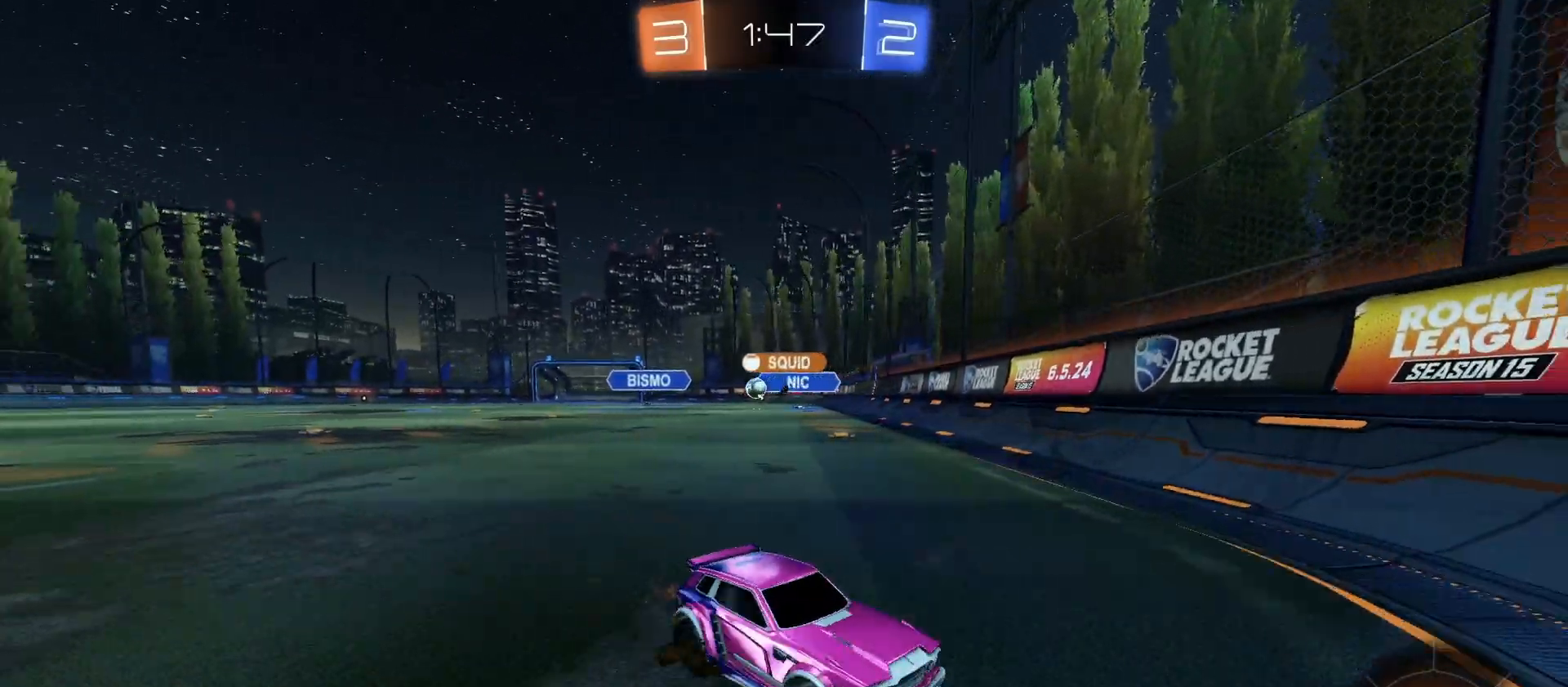
{"buttons": ["R2"], "left_stick": "right", "right_stick": "center", "events": []}
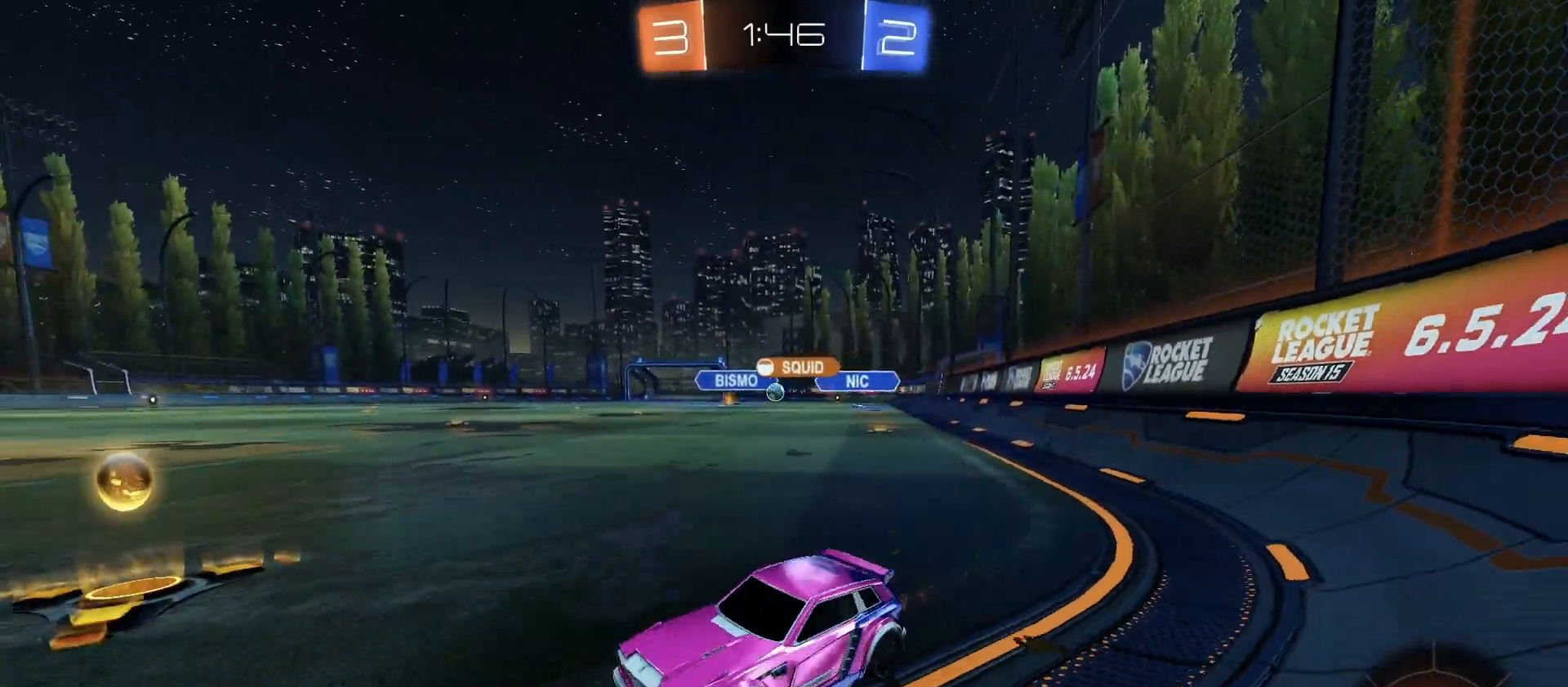
{"buttons": ["R2"], "left_stick": "right", "right_stick": "center", "events": []}
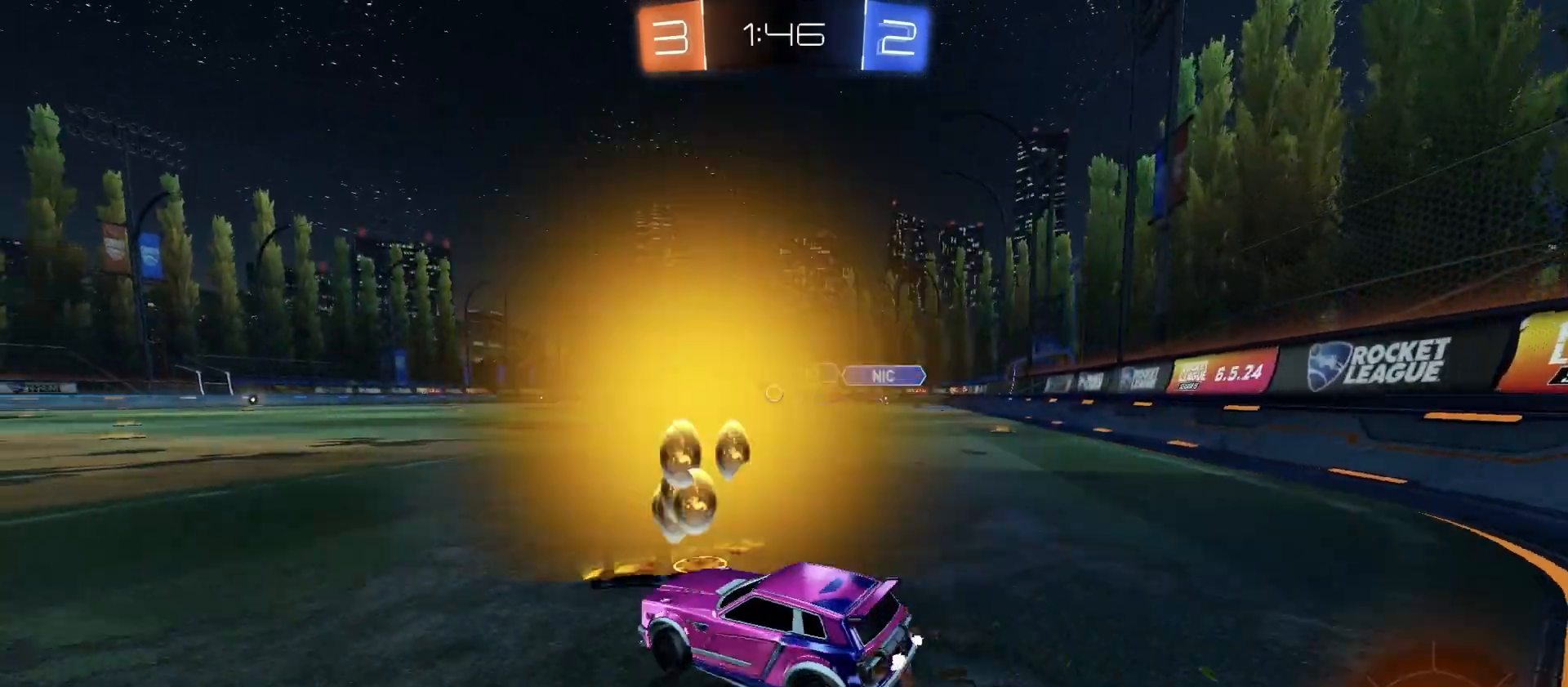
{"buttons": ["CIRCLE", "L1", "R2"], "left_stick": "up-right", "right_stick": "center", "events": [[67, "left_stick", "left"], [133, "CIRCLE", "down"], [233, "left_stick", "right"], [333, "left_stick", "center"], [433, "CROSS", "down"], [500, "CROSS", "up"], [500, "L1", "down"], [500, "left_stick", "up-right"]]}
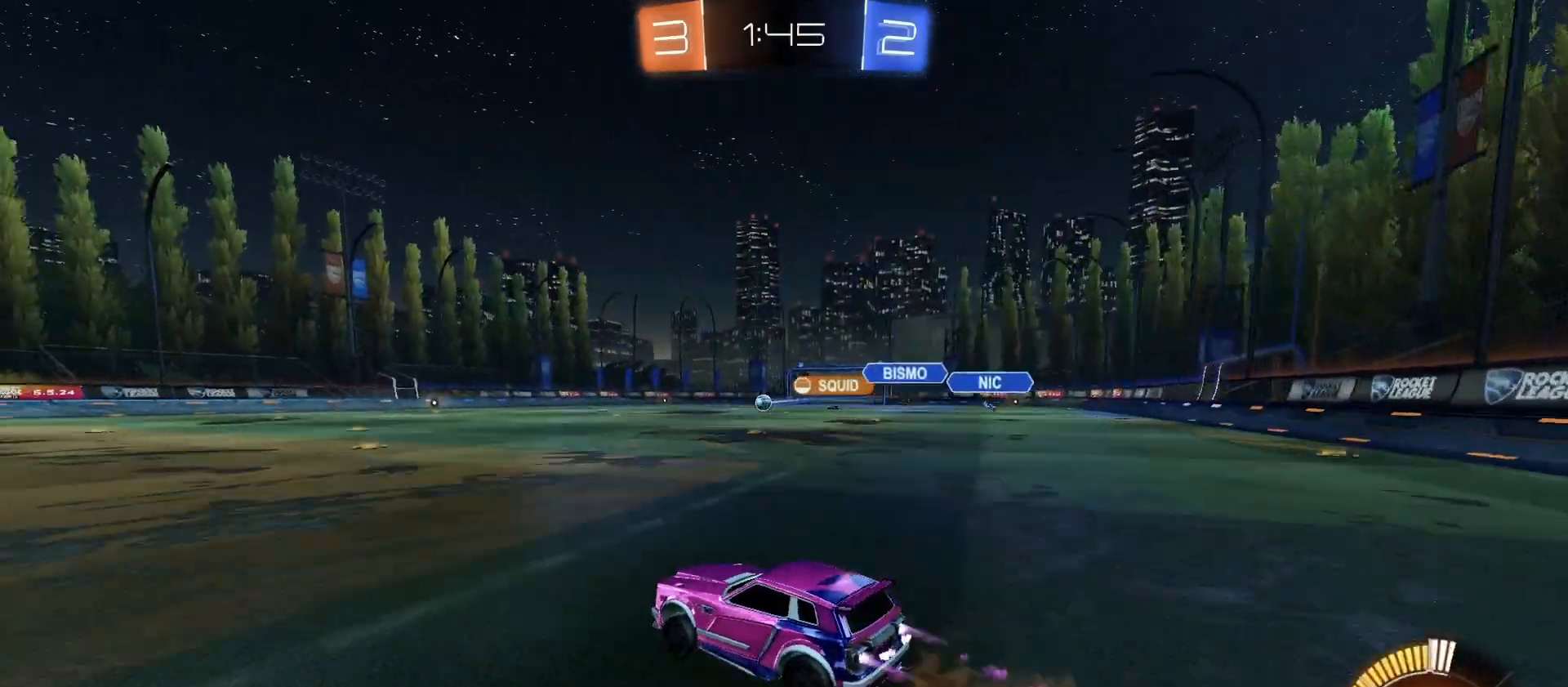
{"buttons": ["L1", "R2"], "left_stick": "right", "right_stick": "center", "events": [[100, "CROSS", "down"], [133, "left_stick", "down"], [333, "CROSS", "up"], [400, "CIRCLE", "up"], [467, "left_stick", "right"]]}
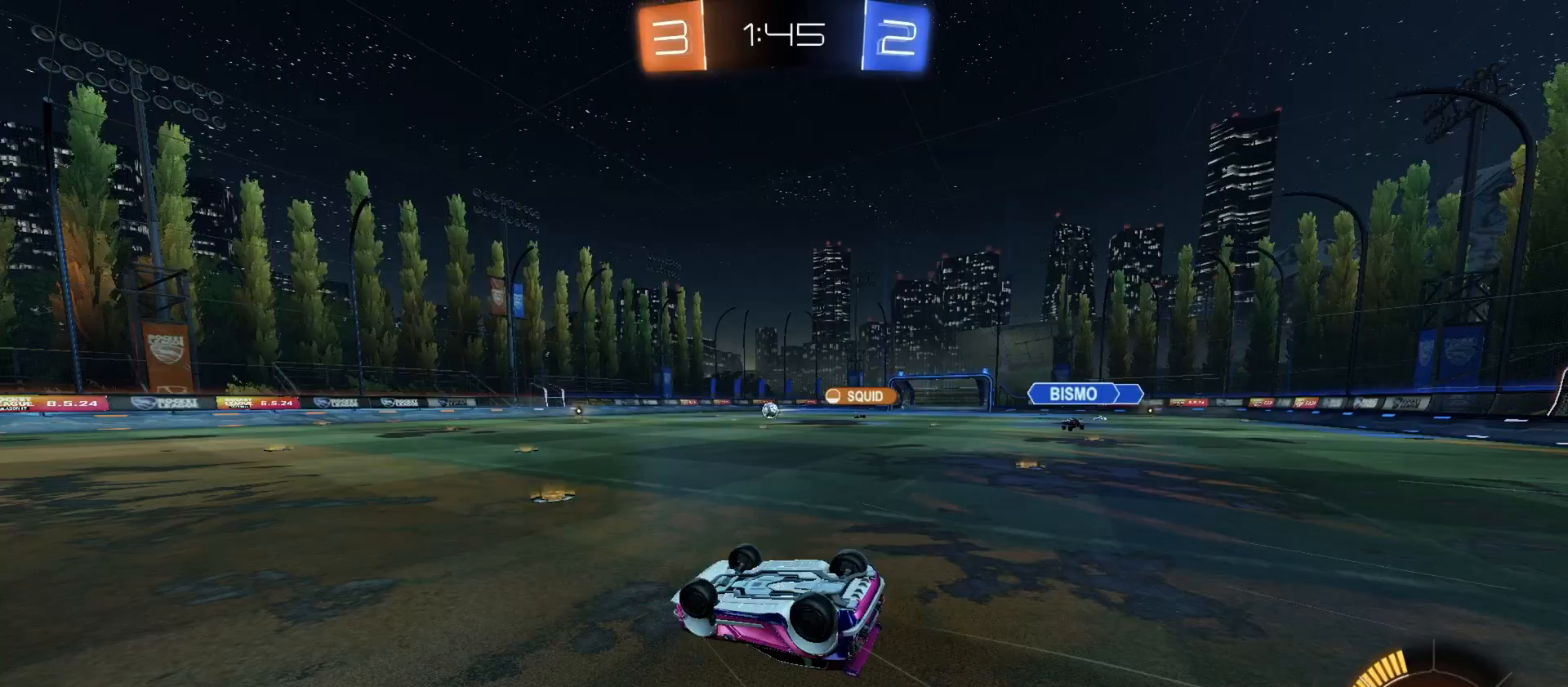
{"buttons": ["R2"], "left_stick": "center", "right_stick": "center", "events": [[300, "left_stick", "up-right"], [400, "L1", "up"], [400, "left_stick", "up"], [500, "left_stick", "center"]]}
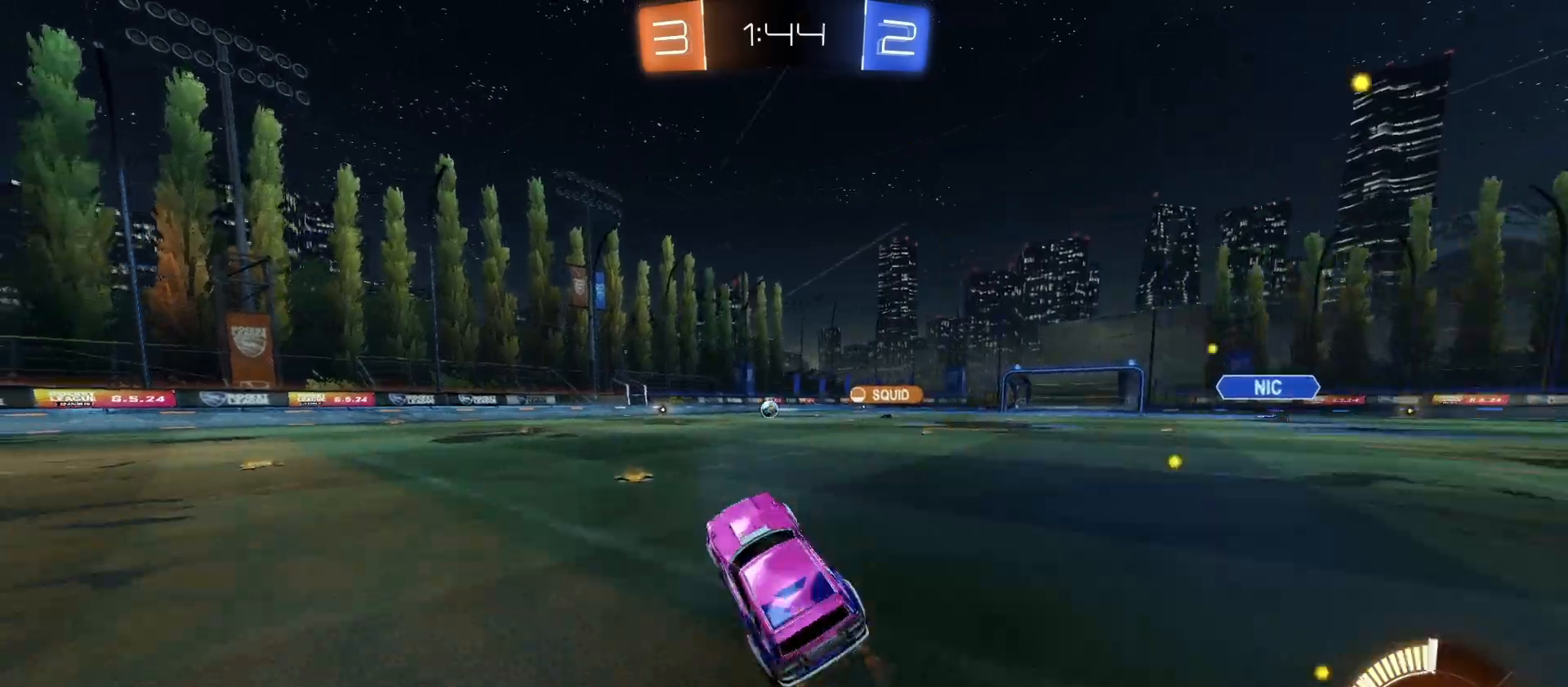
{"buttons": ["R2"], "left_stick": "left", "right_stick": "center", "events": [[133, "left_stick", "right"], [267, "left_stick", "left"]]}
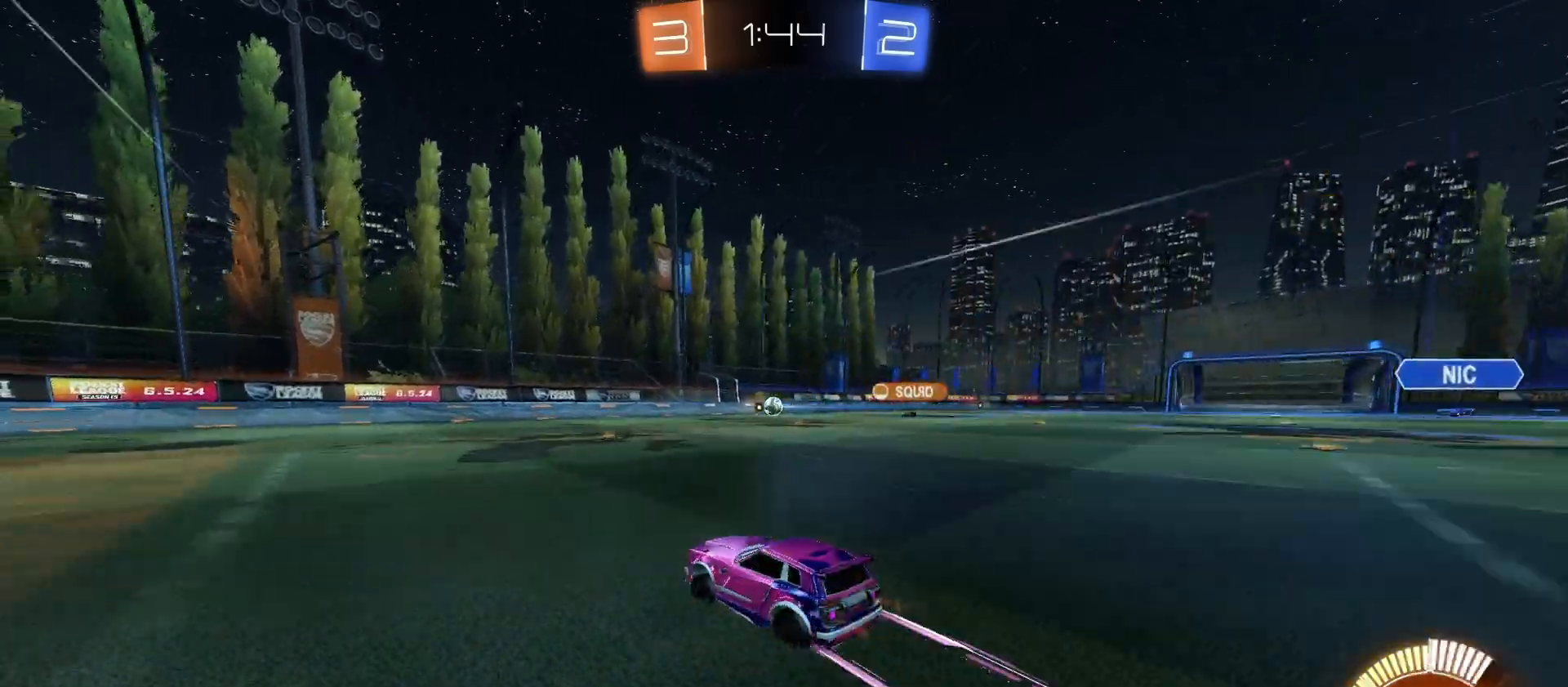
{"buttons": ["CIRCLE", "R2"], "left_stick": "center", "right_stick": "center", "events": [[200, "CIRCLE", "down"], [267, "TRIANGLE", "down"], [400, "TRIANGLE", "up"], [400, "left_stick", "center"]]}
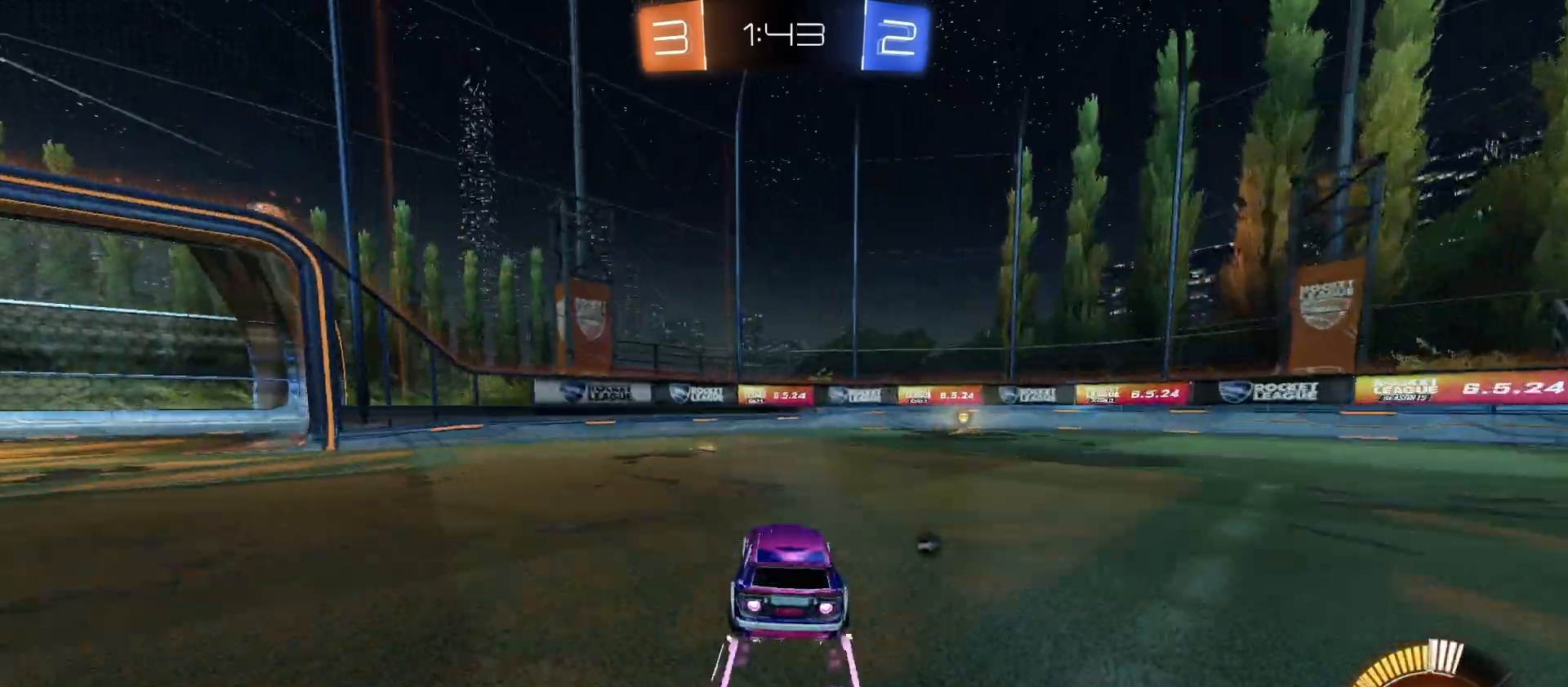
{"buttons": ["R2"], "left_stick": "right", "right_stick": "center", "events": [[67, "CIRCLE", "up"], [100, "TRIANGLE", "down"], [133, "left_stick", "right"], [200, "TRIANGLE", "up"]]}
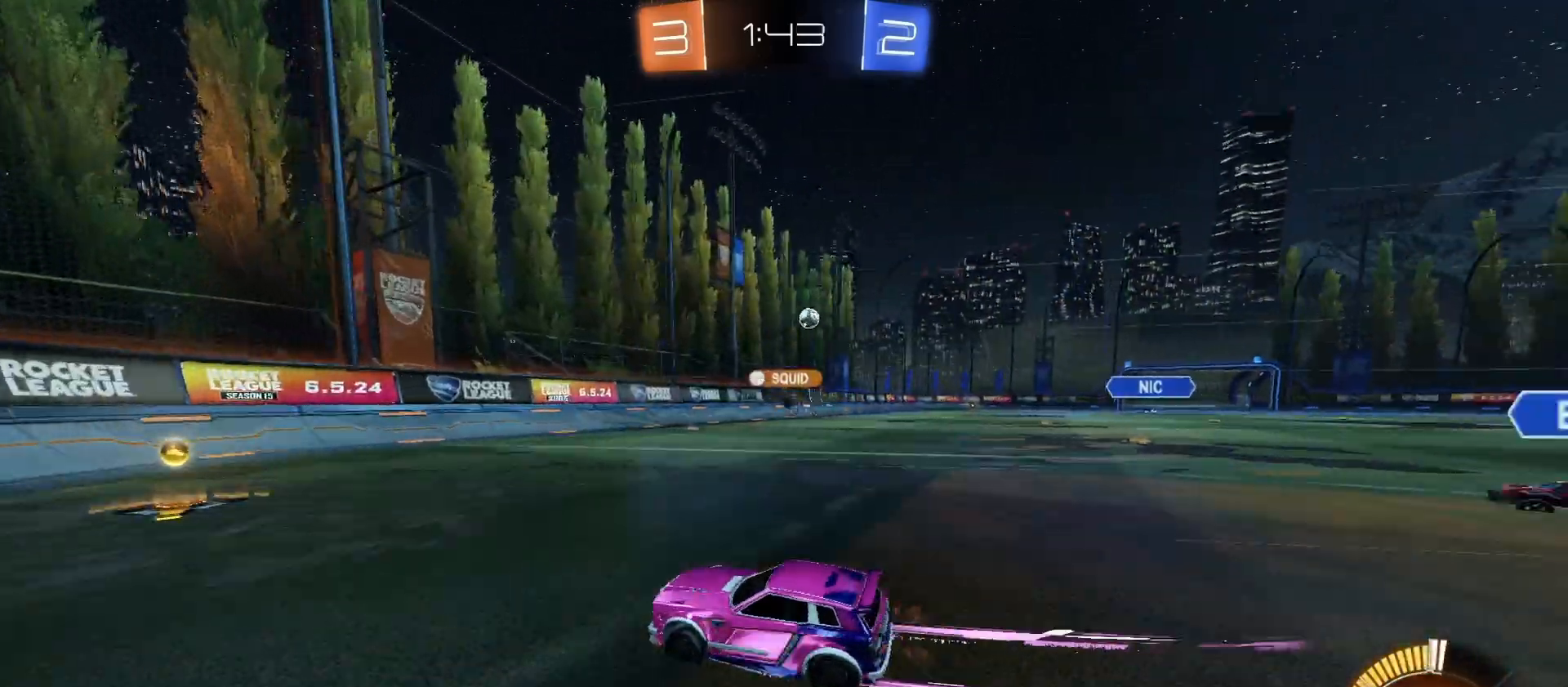
{"buttons": ["CIRCLE", "R2"], "left_stick": "right", "right_stick": "center", "events": [[167, "L1", "down"], [233, "CIRCLE", "down"], [267, "L1", "up"]]}
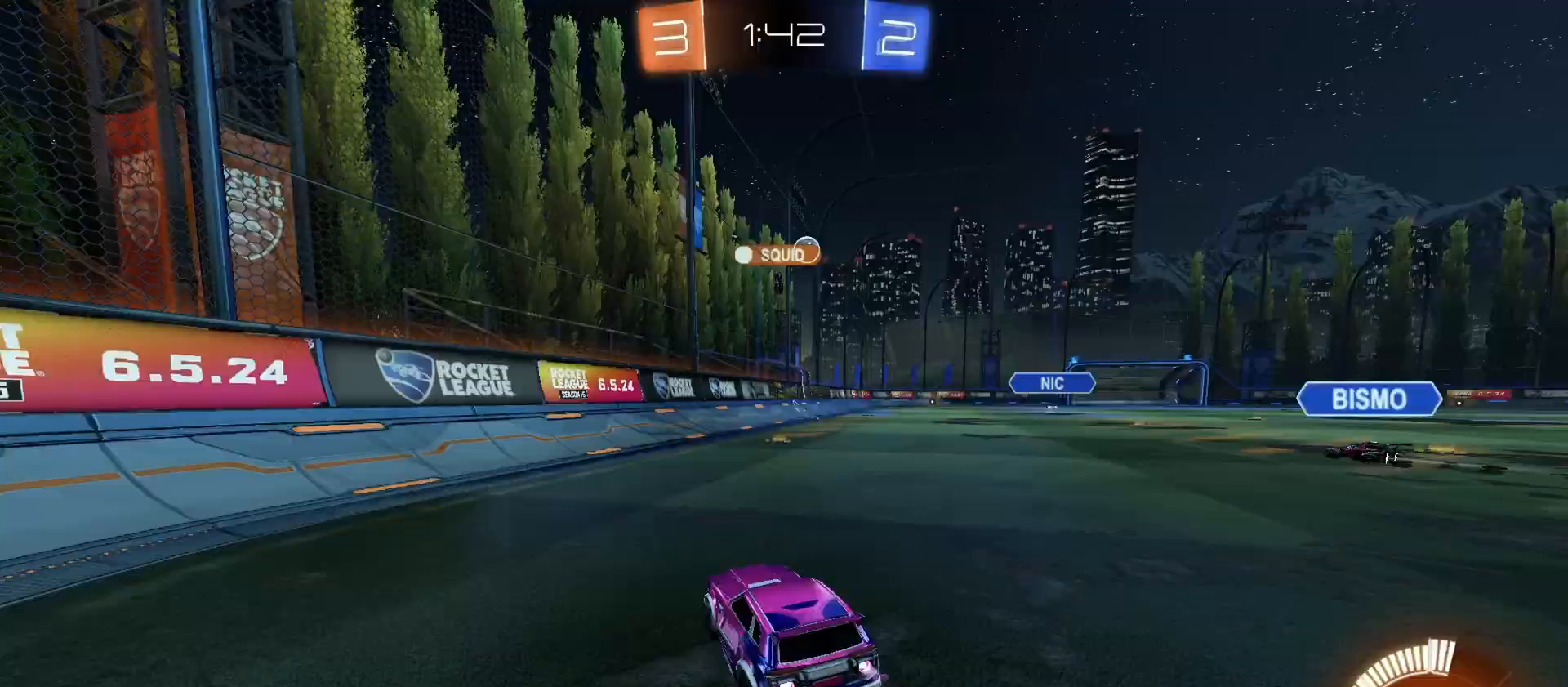
{"buttons": ["R2"], "left_stick": "right", "right_stick": "center", "events": [[100, "left_stick", "center"], [200, "CIRCLE", "up"], [200, "left_stick", "right"], [367, "left_stick", "center"], [467, "left_stick", "right"]]}
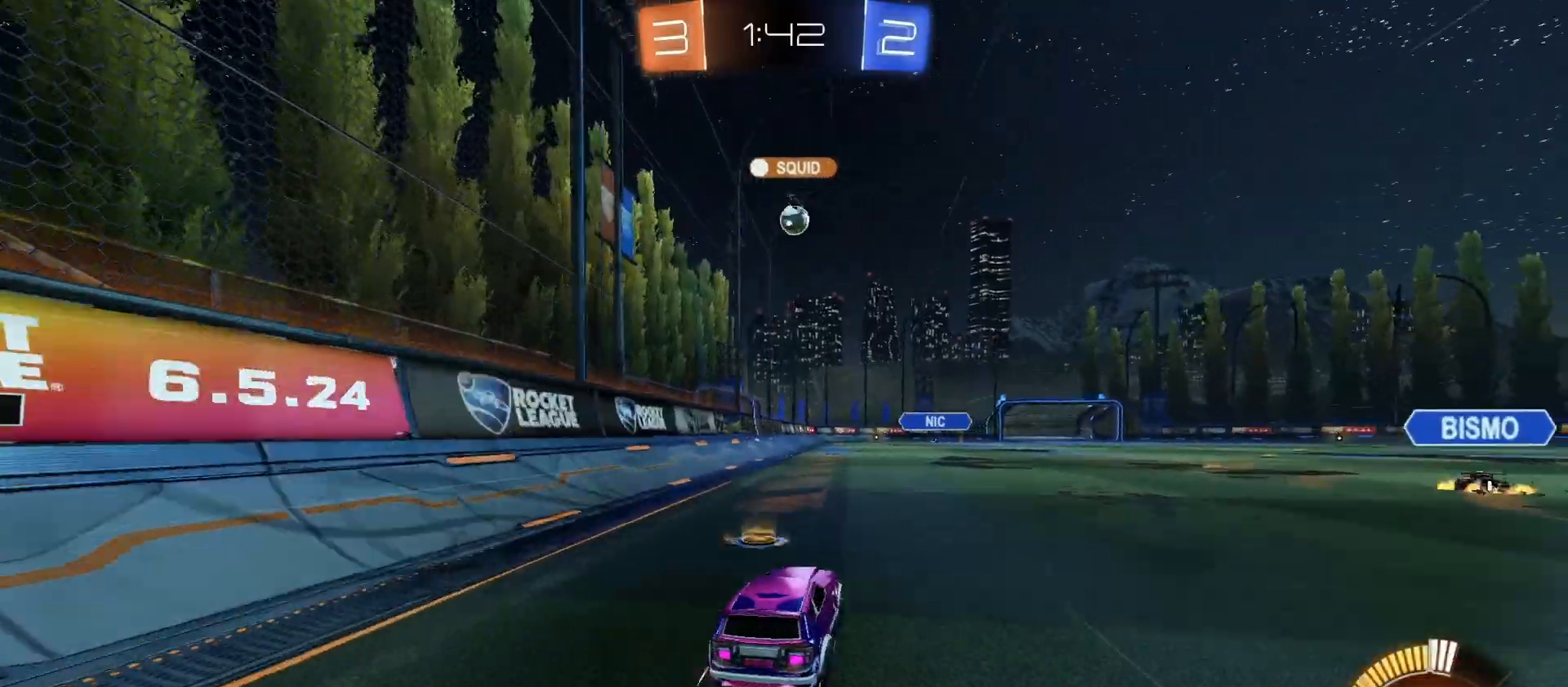
{"buttons": ["R2"], "left_stick": "right", "right_stick": "center", "events": [[100, "left_stick", "center"], [333, "left_stick", "right"]]}
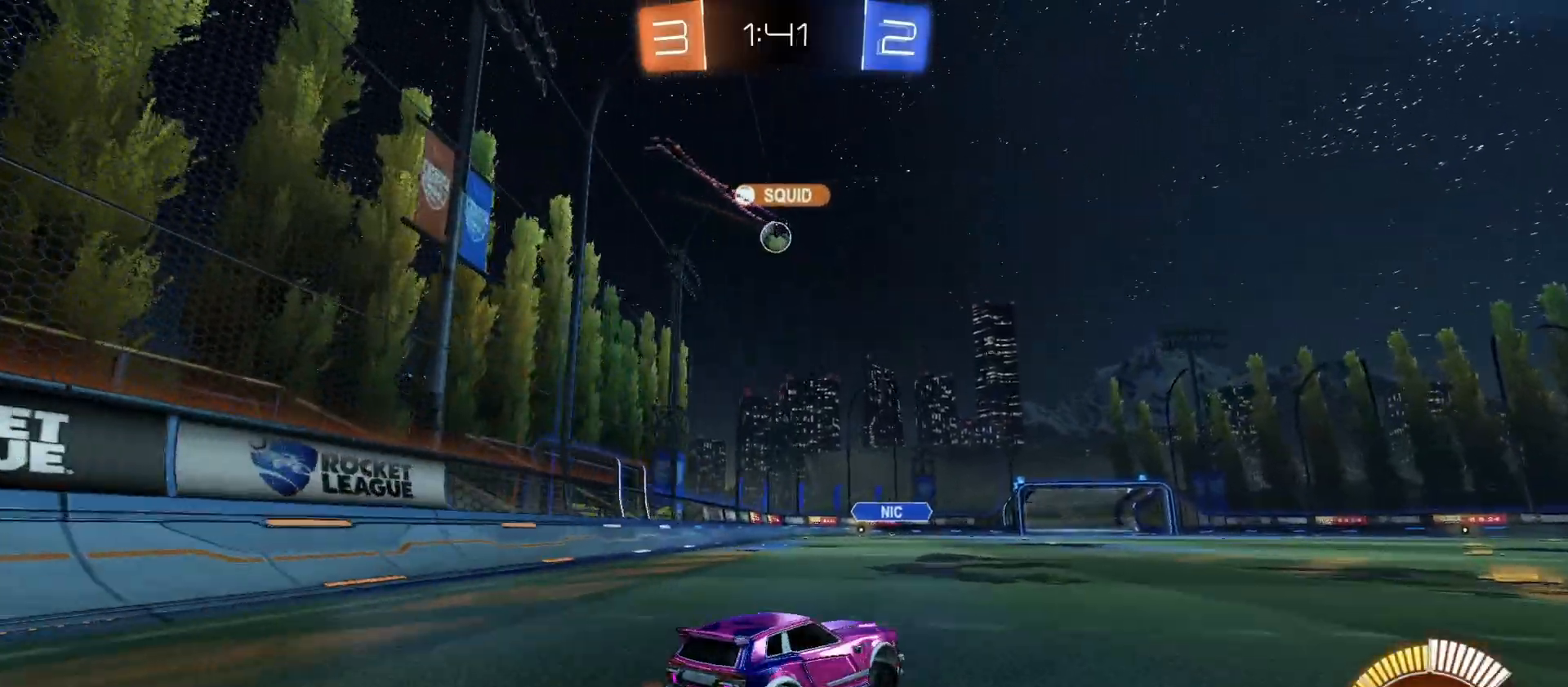
{"buttons": [], "left_stick": "left", "right_stick": "center", "events": [[233, "left_stick", "center"], [300, "left_stick", "left"], [500, "R2", "up"]]}
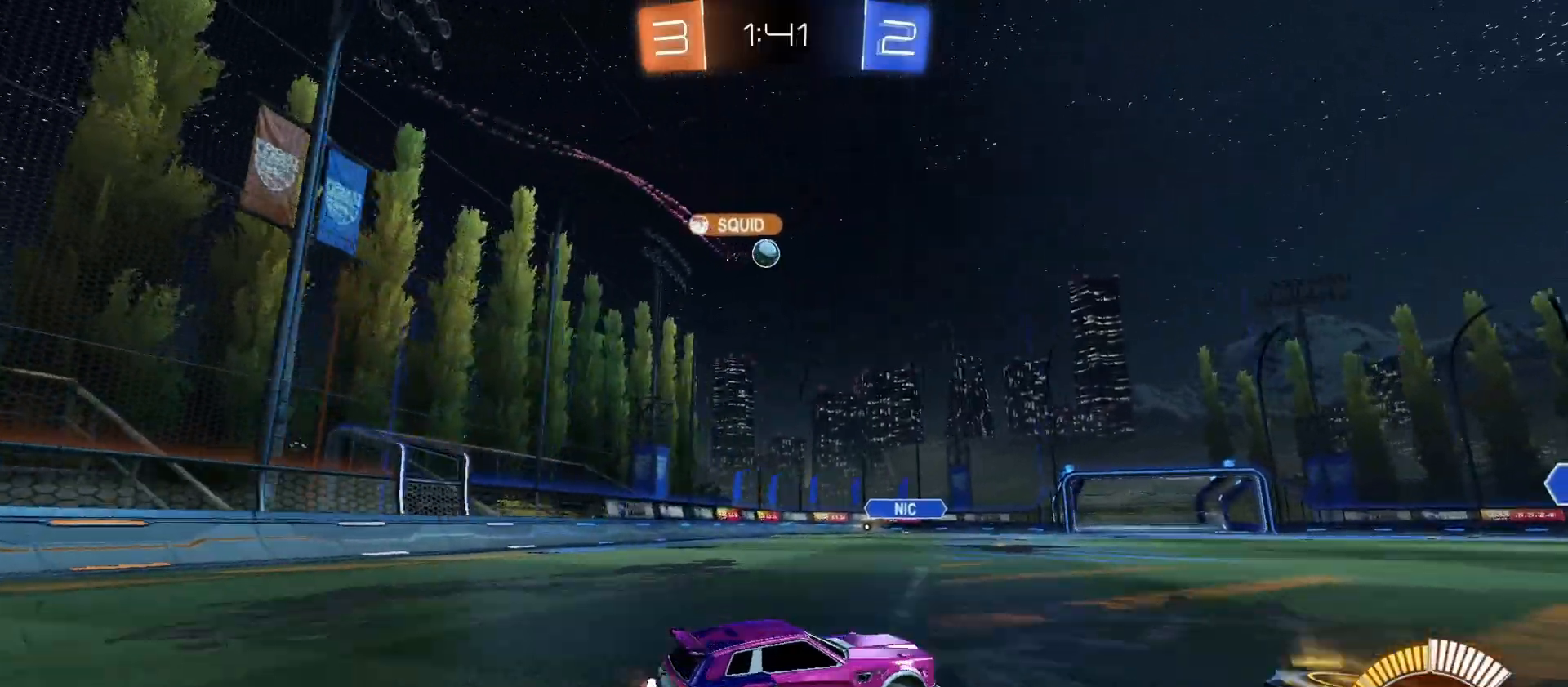
{"buttons": ["L2"], "left_stick": "left", "right_stick": "center", "events": [[67, "left_stick", "center"], [367, "left_stick", "left"], [467, "L2", "down"]]}
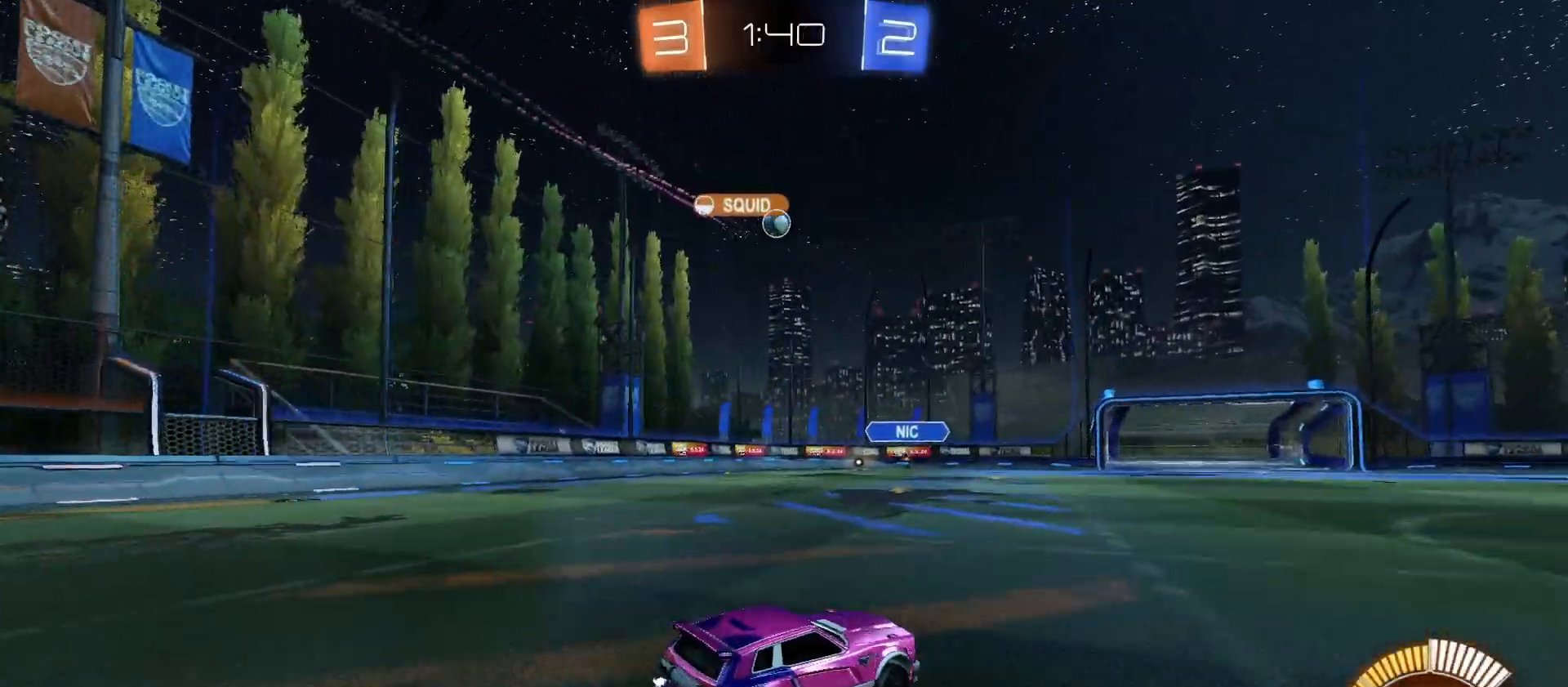
{"buttons": ["R2"], "left_stick": "left", "right_stick": "center", "events": [[33, "R2", "down"], [100, "L2", "up"], [133, "left_stick", "down-left"], [367, "left_stick", "left"]]}
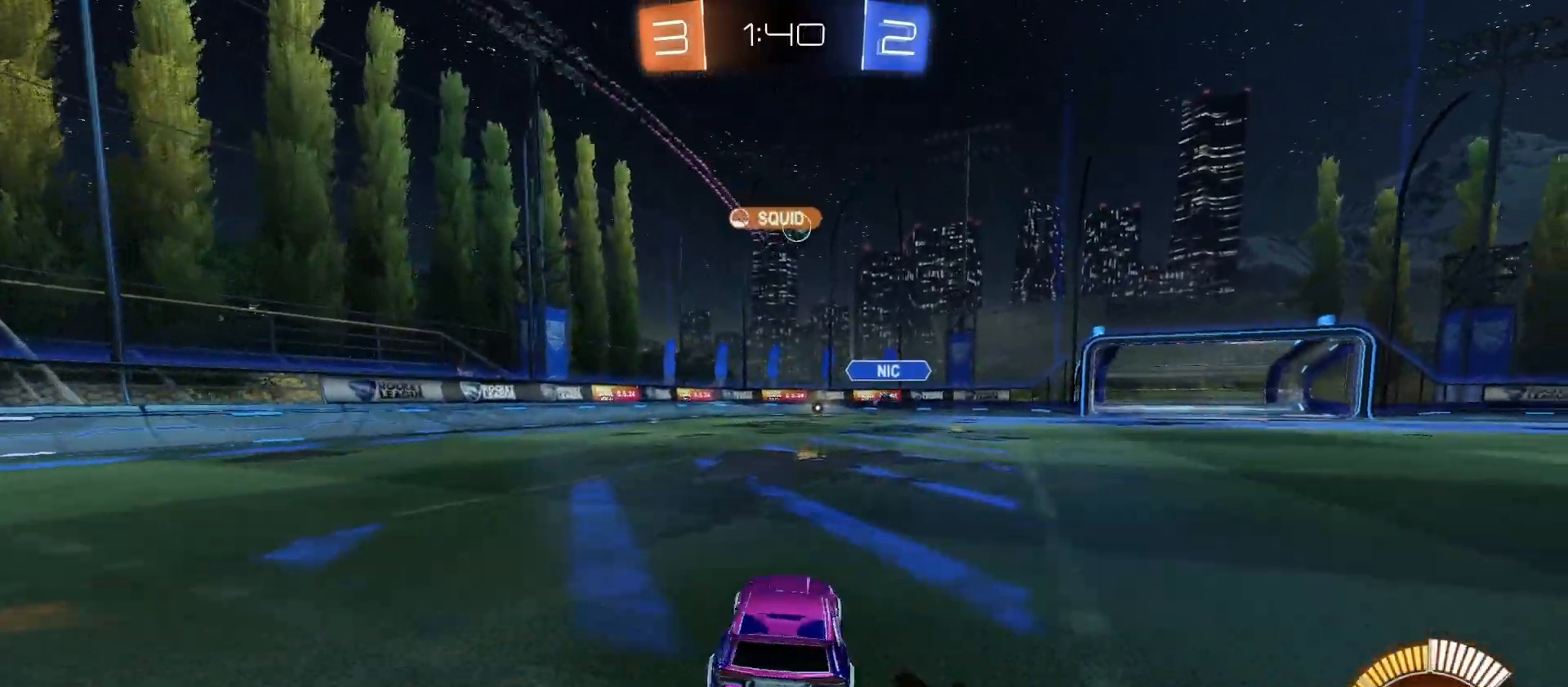
{"buttons": ["R2"], "left_stick": "right", "right_stick": "center", "events": [[200, "left_stick", "center"], [367, "left_stick", "right"]]}
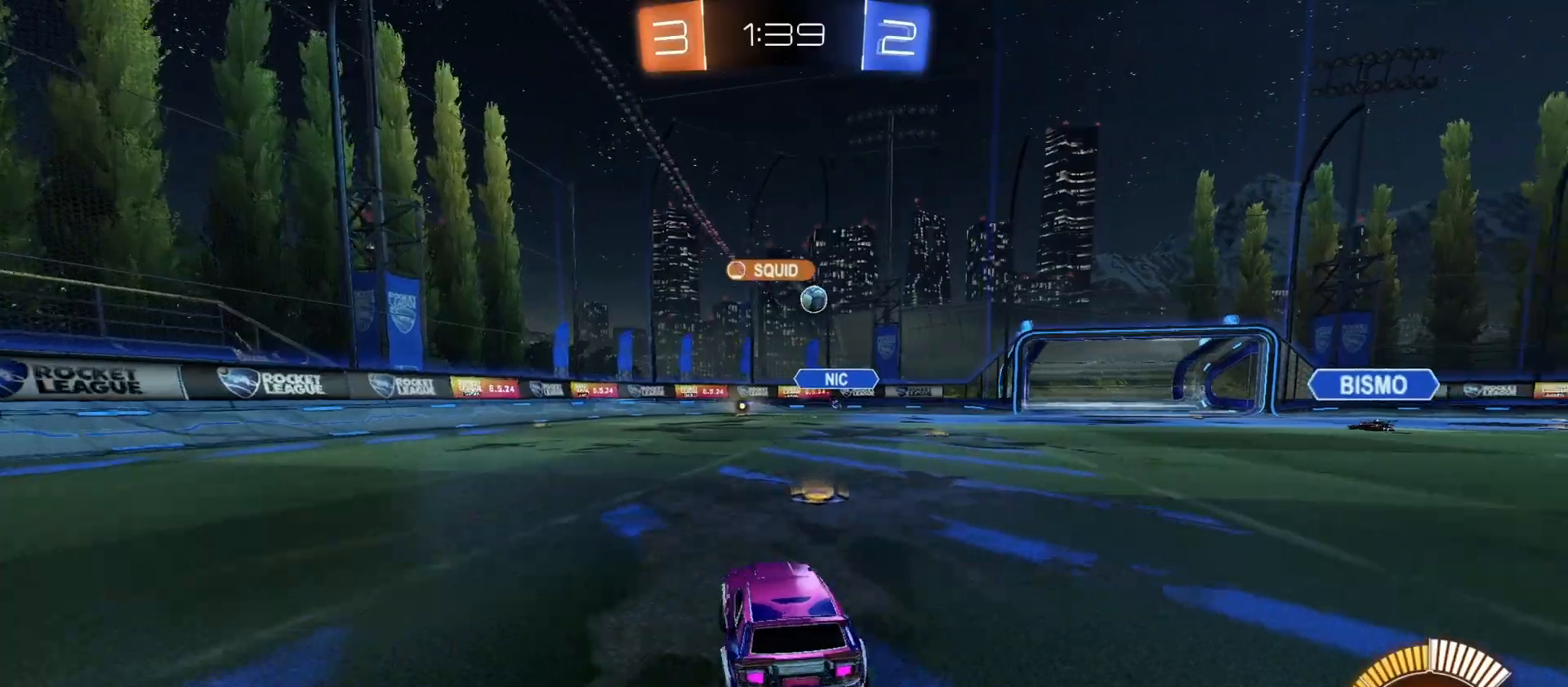
{"buttons": [], "left_stick": "right", "right_stick": "center", "events": [[33, "left_stick", "center"], [233, "left_stick", "right"], [367, "left_stick", "center"], [500, "R2", "up"], [500, "left_stick", "right"]]}
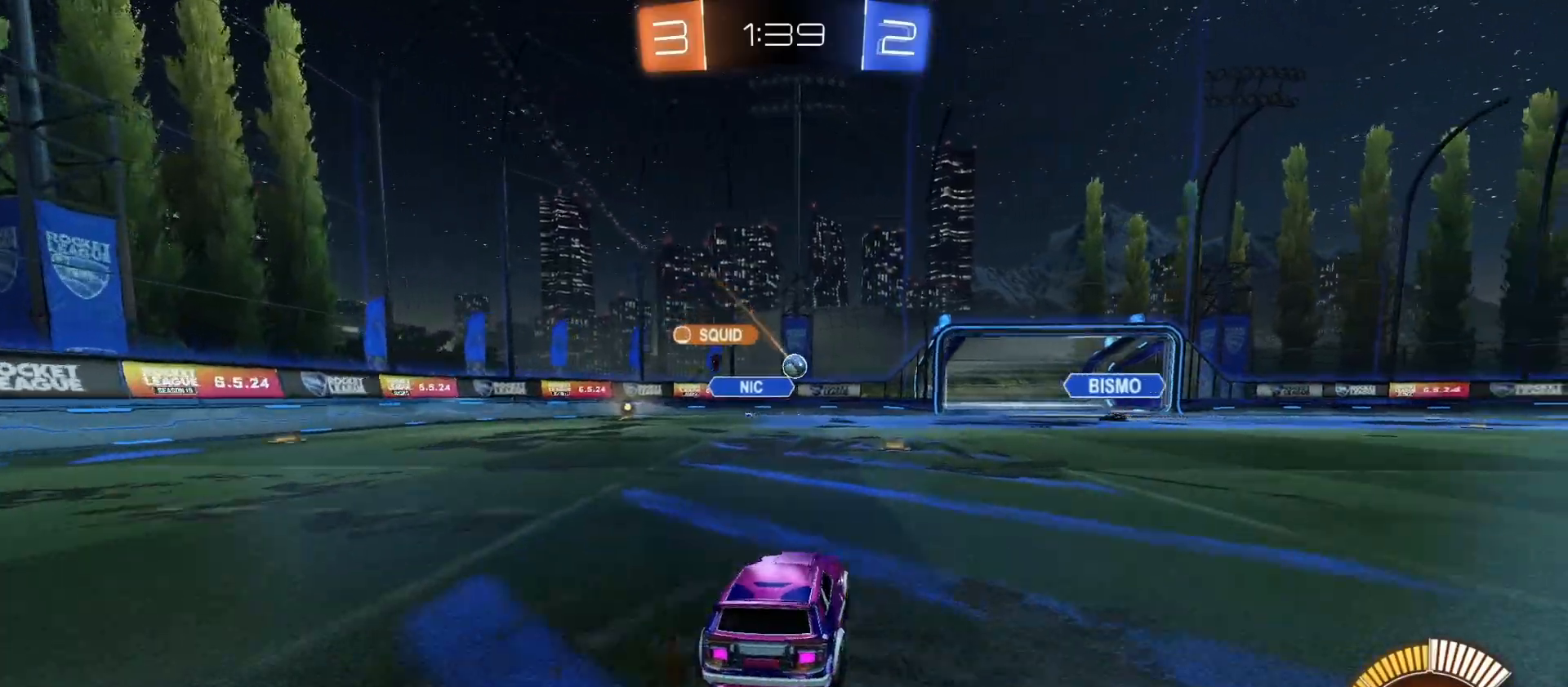
{"buttons": ["R2"], "left_stick": "right", "right_stick": "center", "events": [[133, "R2", "down"], [167, "L1", "down"], [267, "L1", "up"], [267, "left_stick", "center"], [333, "R2", "up"], [333, "left_stick", "down-right"], [400, "R2", "down"], [433, "left_stick", "right"]]}
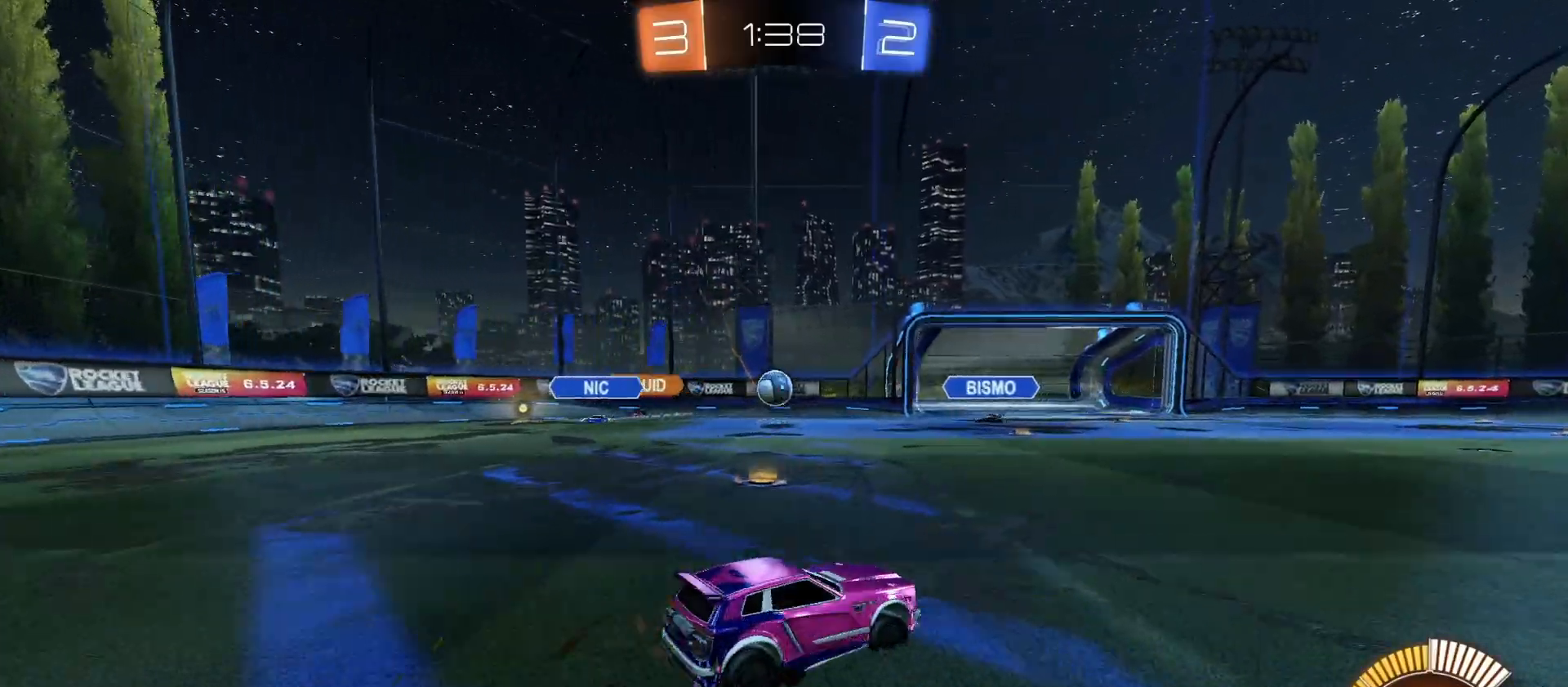
{"buttons": ["R2"], "left_stick": "right", "right_stick": "center", "events": [[67, "L1", "down"], [133, "L1", "up"]]}
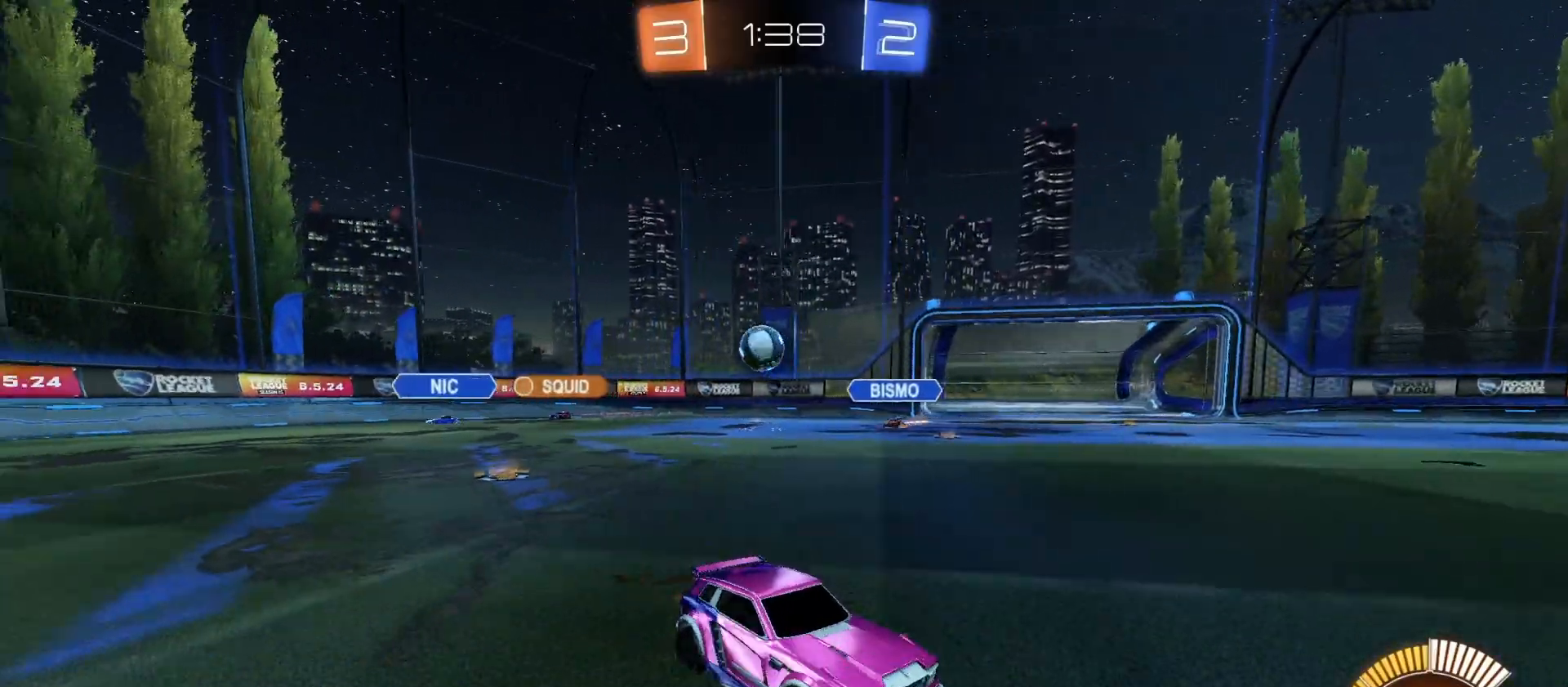
{"buttons": ["CIRCLE", "R2"], "left_stick": "right", "right_stick": "center", "events": [[367, "CIRCLE", "down"]]}
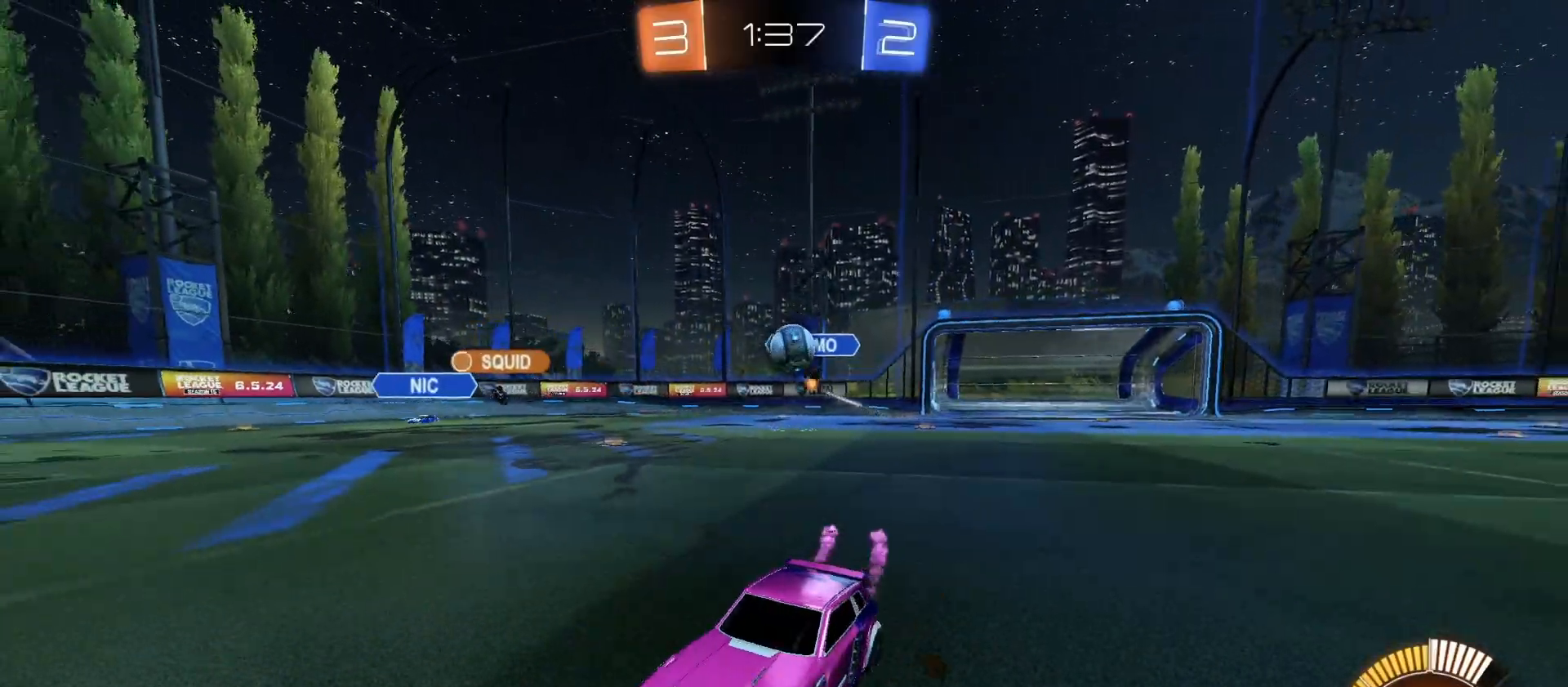
{"buttons": ["L1"], "left_stick": "right", "right_stick": "center", "events": [[167, "left_stick", "center"], [233, "left_stick", "left"], [367, "CIRCLE", "up"], [367, "left_stick", "right"], [433, "R2", "up"], [467, "L1", "down"]]}
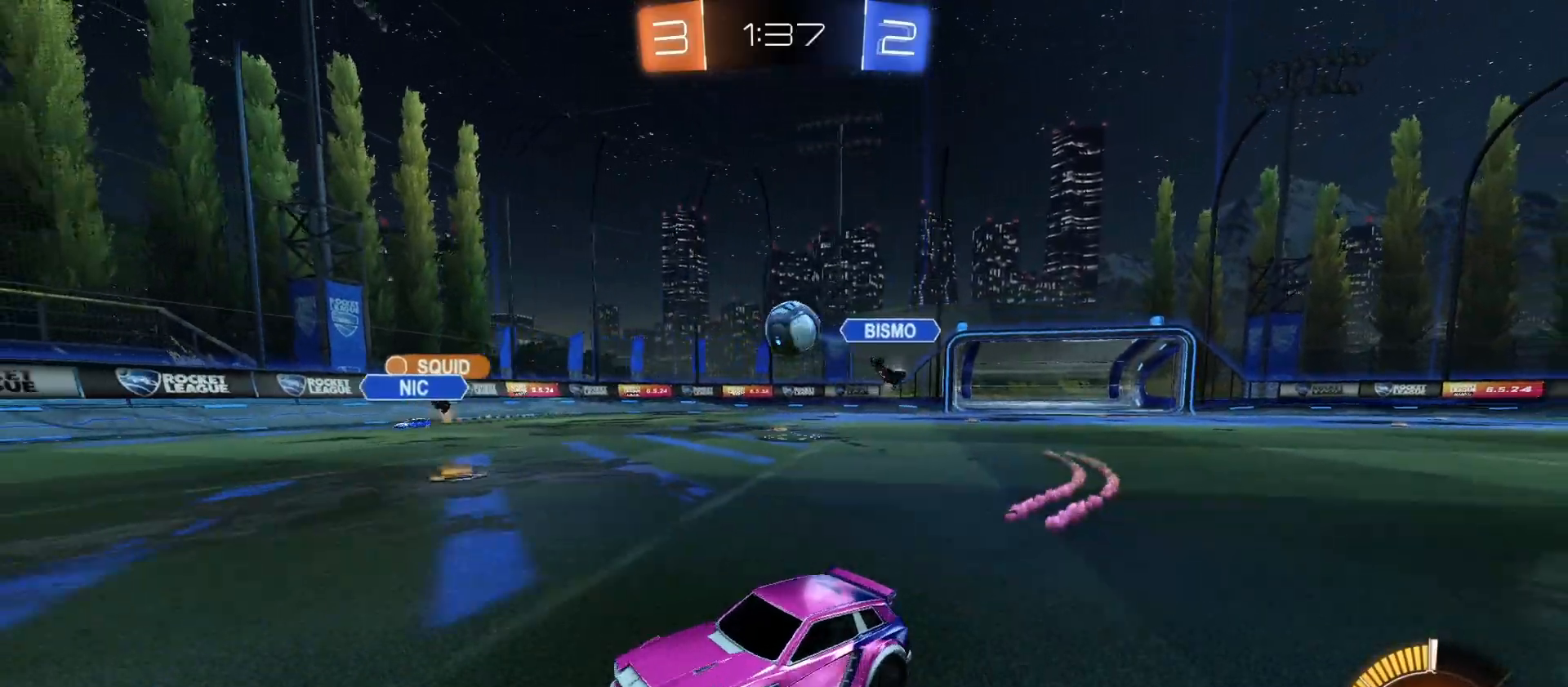
{"buttons": ["CIRCLE", "R2"], "left_stick": "right", "right_stick": "center", "events": [[67, "L1", "up"], [133, "L2", "down"], [300, "L2", "up"], [400, "R2", "down"], [500, "CIRCLE", "down"]]}
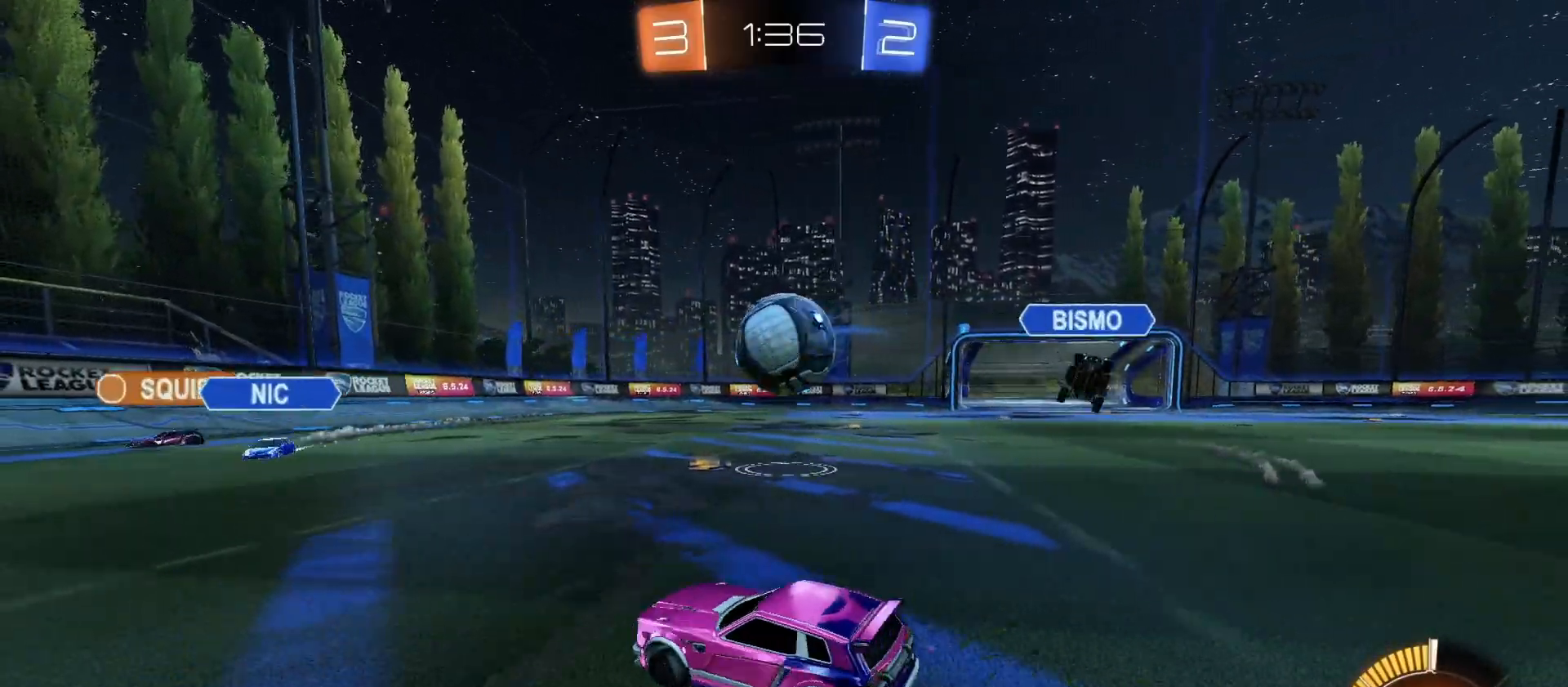
{"buttons": ["L2"], "left_stick": "left", "right_stick": "center", "events": [[67, "left_stick", "center"], [200, "left_stick", "down-right"], [267, "CIRCLE", "up"], [333, "R2", "up"], [433, "L2", "down"], [433, "left_stick", "left"]]}
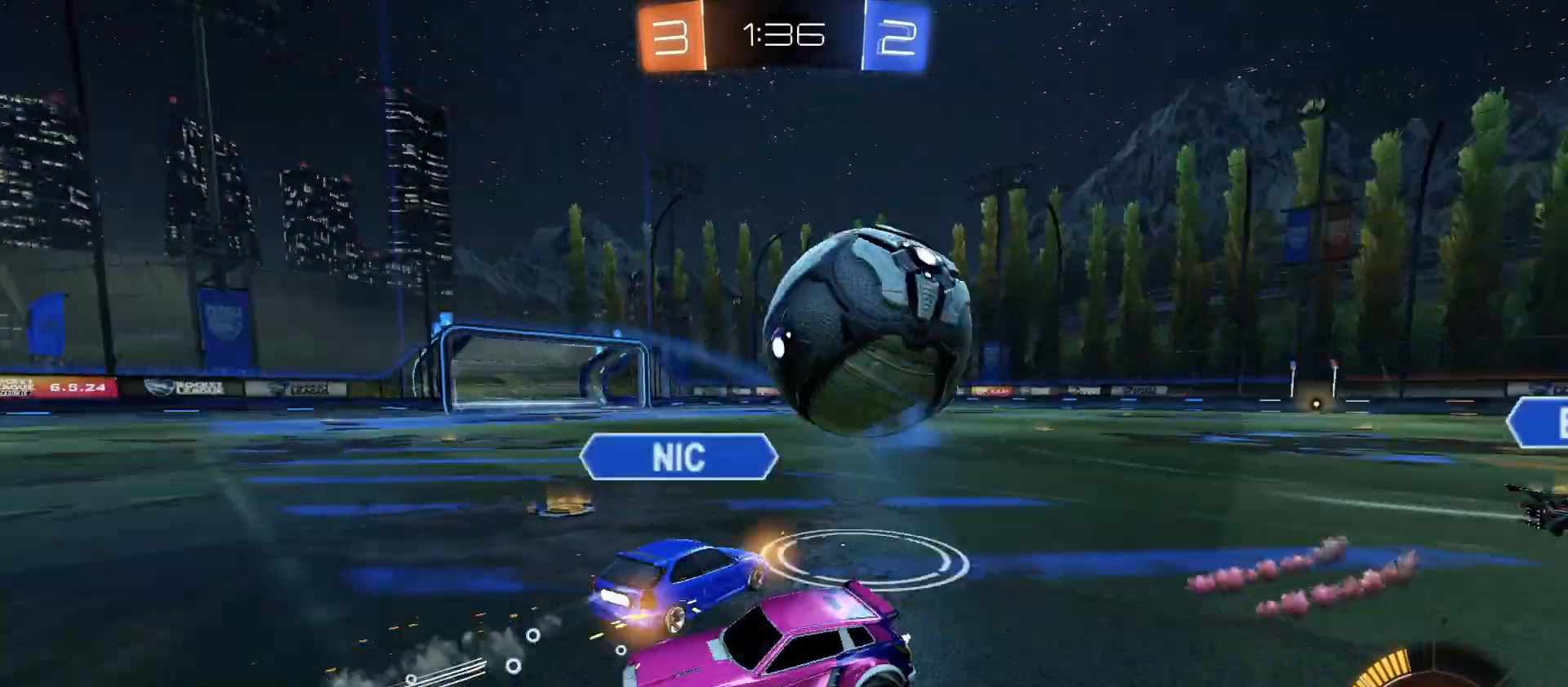
{"buttons": ["L2"], "left_stick": "left", "right_stick": "center", "events": [[67, "left_stick", "center"], [133, "left_stick", "left"]]}
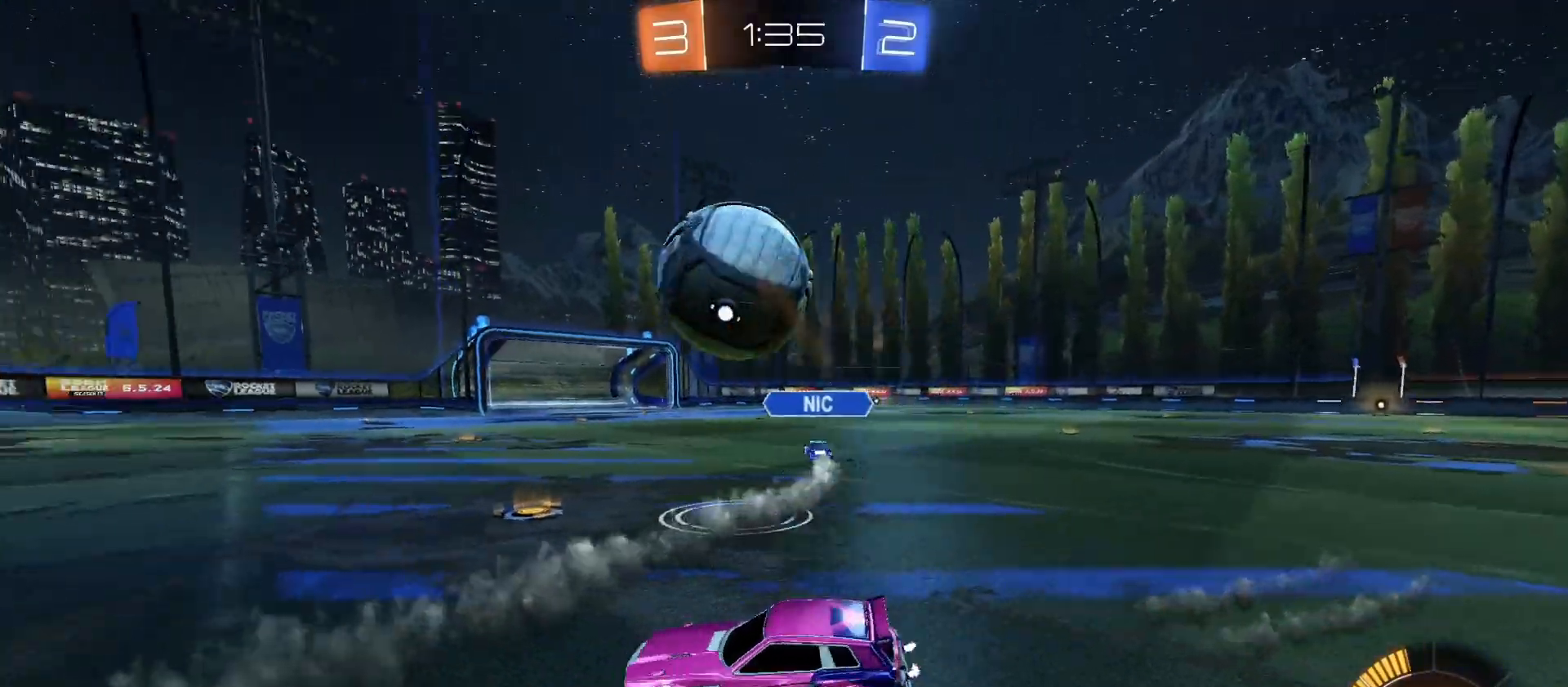
{"buttons": ["CIRCLE", "R2"], "left_stick": "right", "right_stick": "center", "events": [[100, "CIRCLE", "down"], [100, "R2", "down"], [167, "L2", "up"], [167, "left_stick", "right"]]}